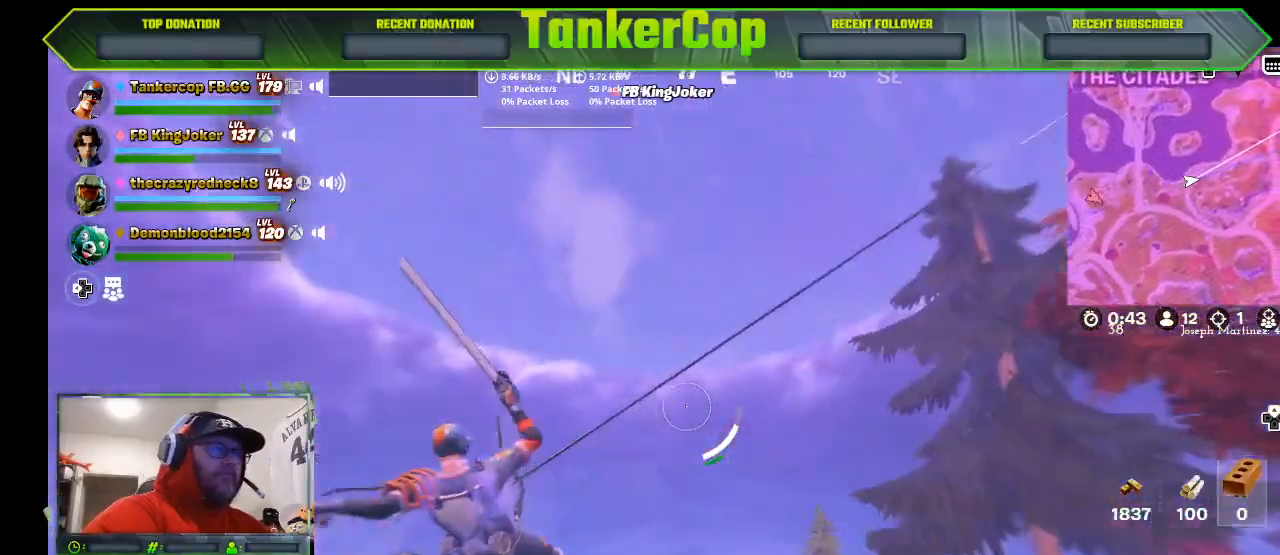
Gameplay with a controller (PlayStation layout); each line is a JSON object with the inputs held at the frame after it. "events" lists button and stick changes between this image and that frame as [ms after this image, input, new state], when the widget could be followed in between.
{"buttons": [], "left_stick": "up", "right_stick": "center", "events": [[333, "R2", "up"]]}
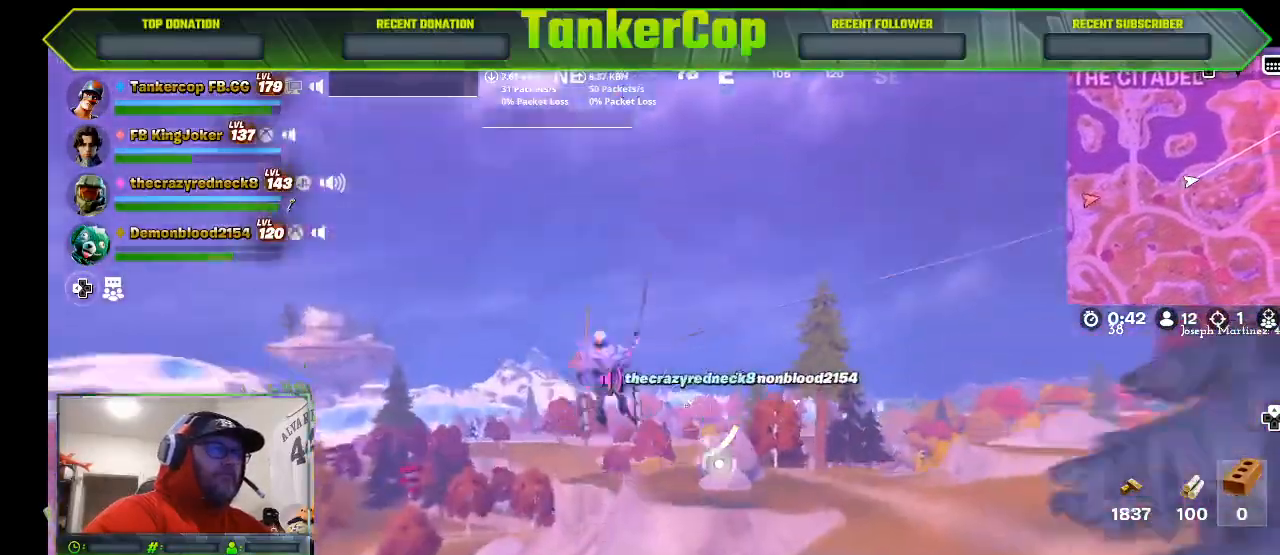
{"buttons": [], "left_stick": "up", "right_stick": "right", "events": [[333, "right_stick", "right"]]}
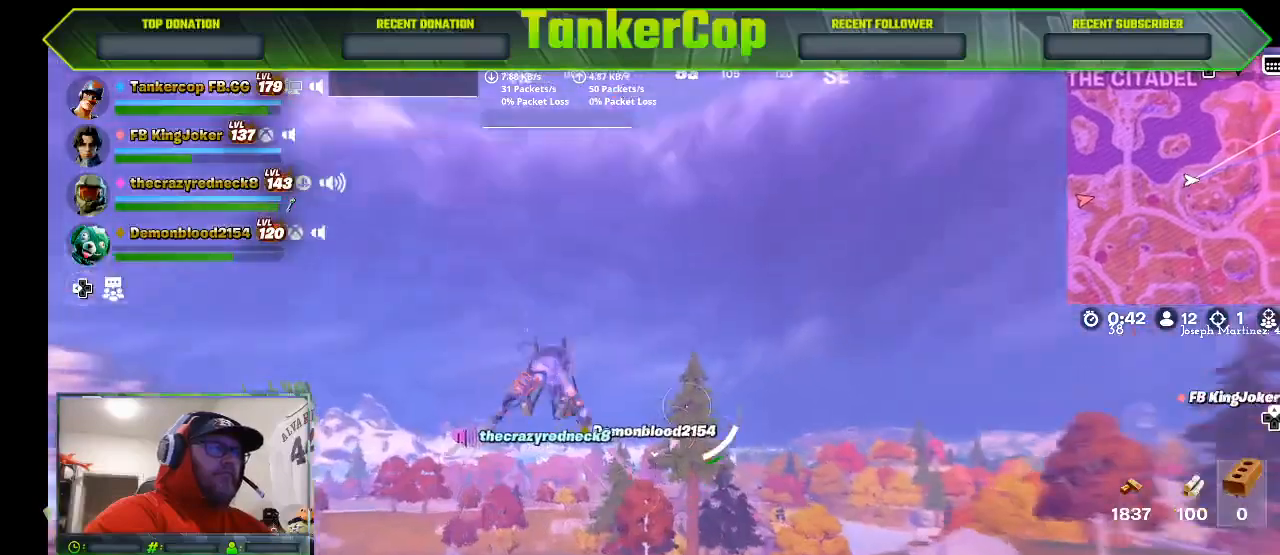
{"buttons": ["L1", "R2"], "left_stick": "up", "right_stick": "right", "events": [[300, "L1", "down"], [467, "R2", "down"]]}
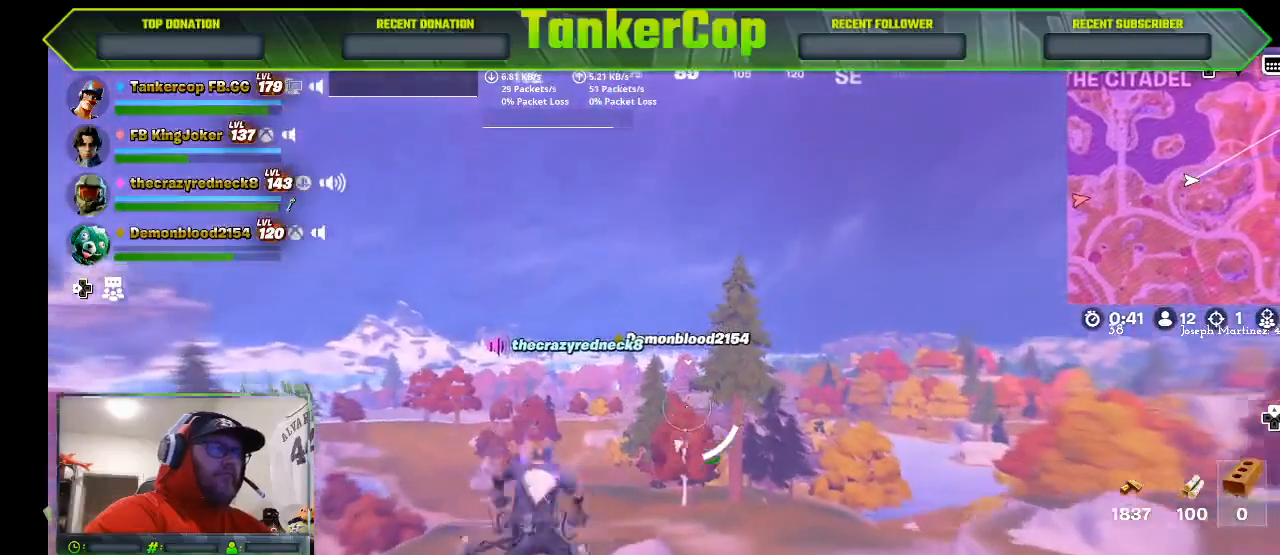
{"buttons": ["R2"], "left_stick": "up", "right_stick": "center", "events": [[67, "L1", "up"], [67, "right_stick", "center"]]}
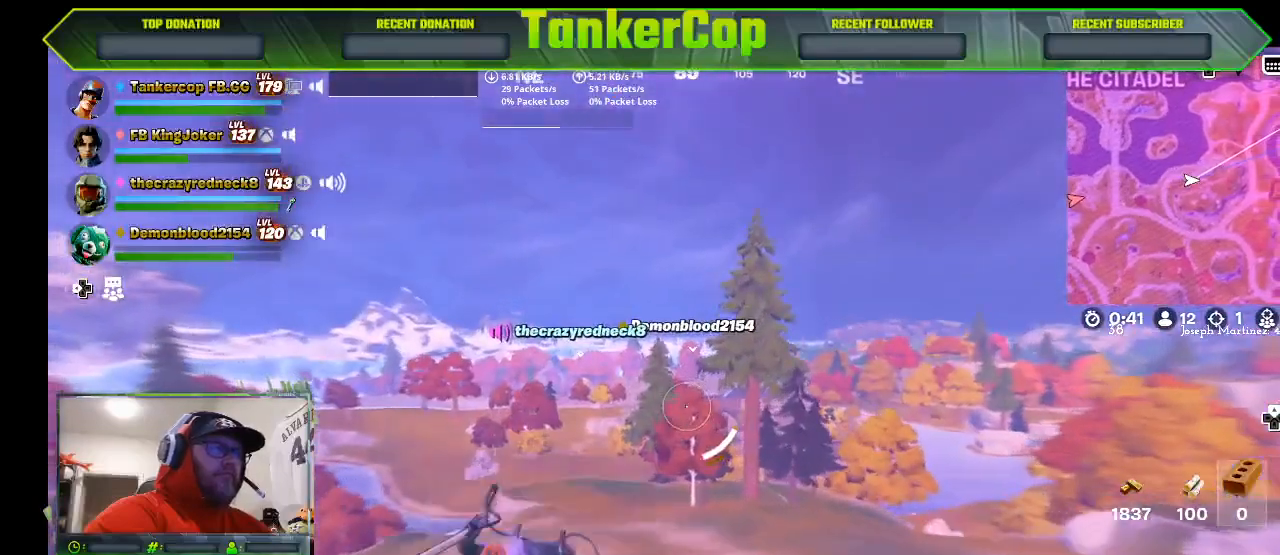
{"buttons": [], "left_stick": "up", "right_stick": "up", "events": [[67, "right_stick", "up"], [333, "R2", "up"]]}
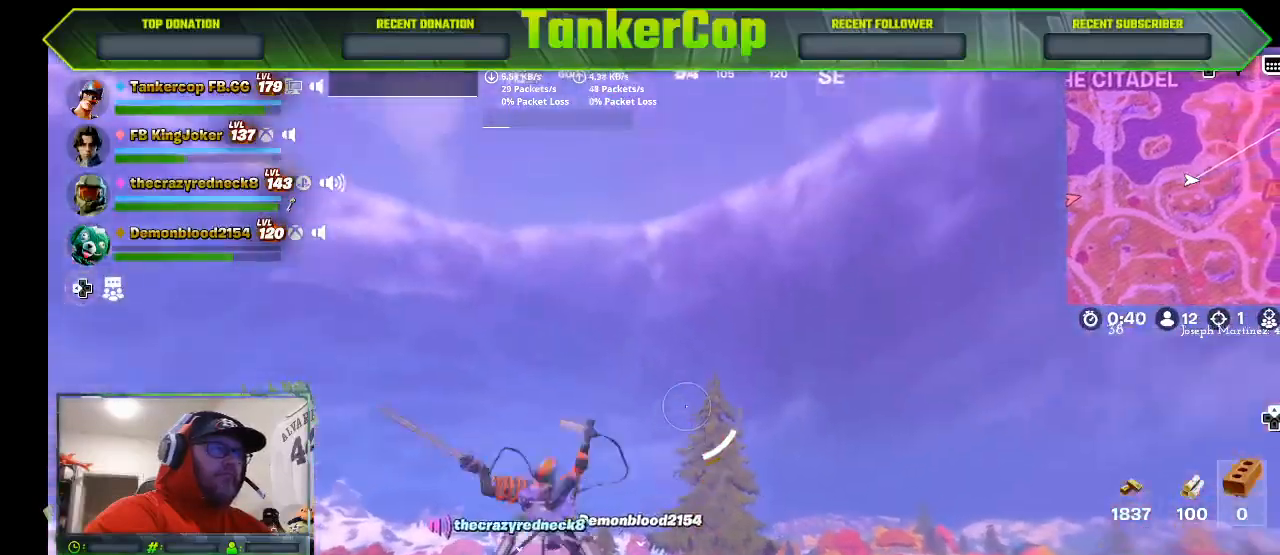
{"buttons": [], "left_stick": "up", "right_stick": "center", "events": [[200, "right_stick", "center"]]}
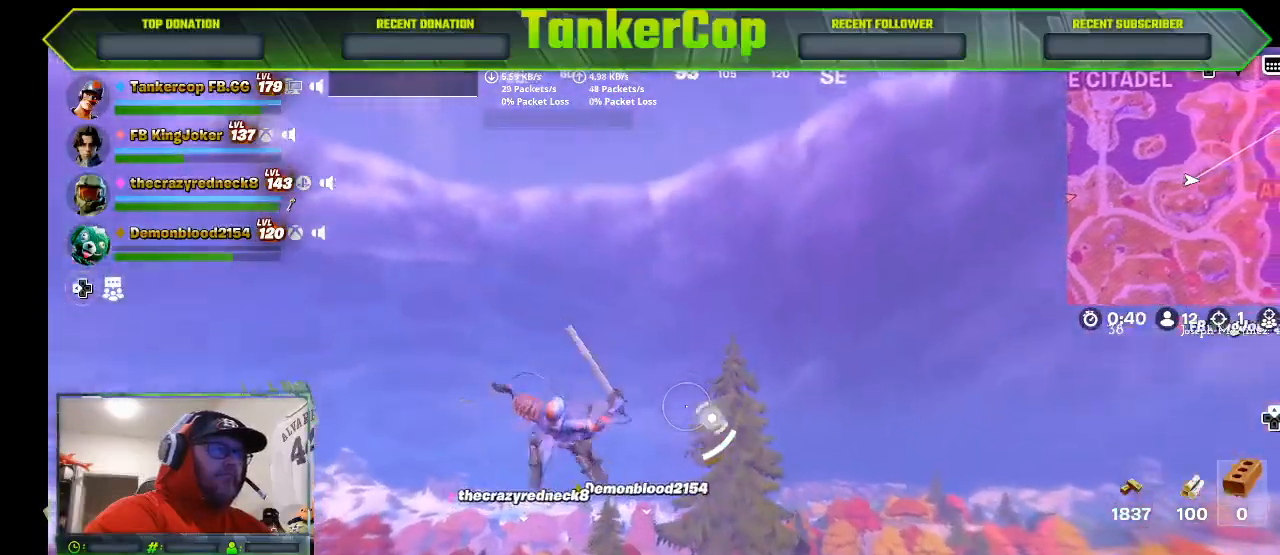
{"buttons": ["R2"], "left_stick": "up", "right_stick": "center", "events": [[133, "R2", "down"]]}
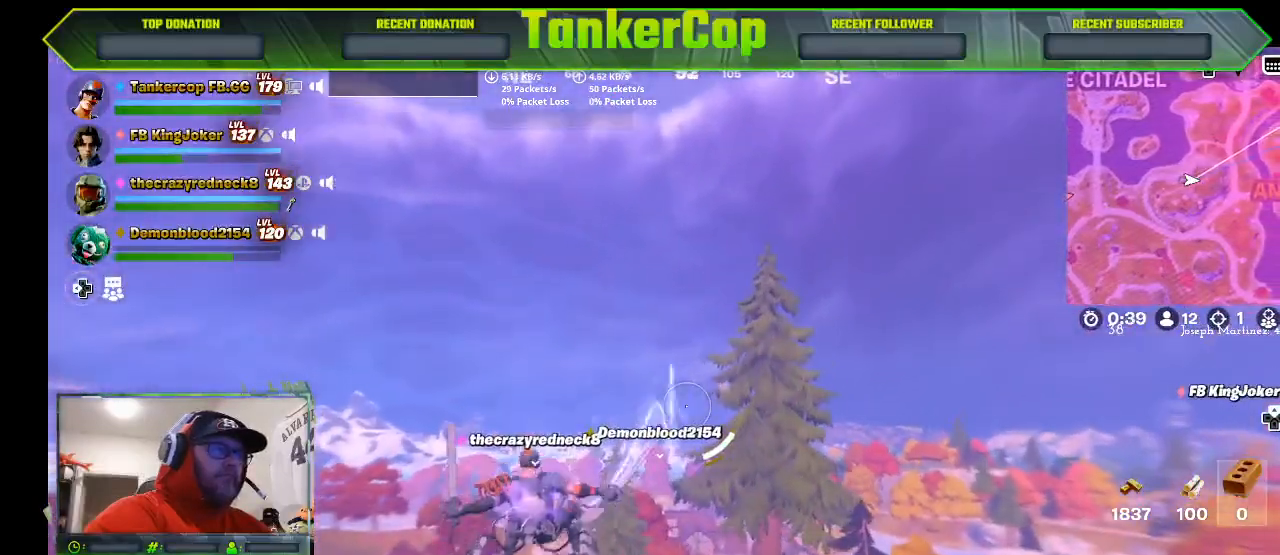
{"buttons": ["R2"], "left_stick": "up", "right_stick": "center", "events": []}
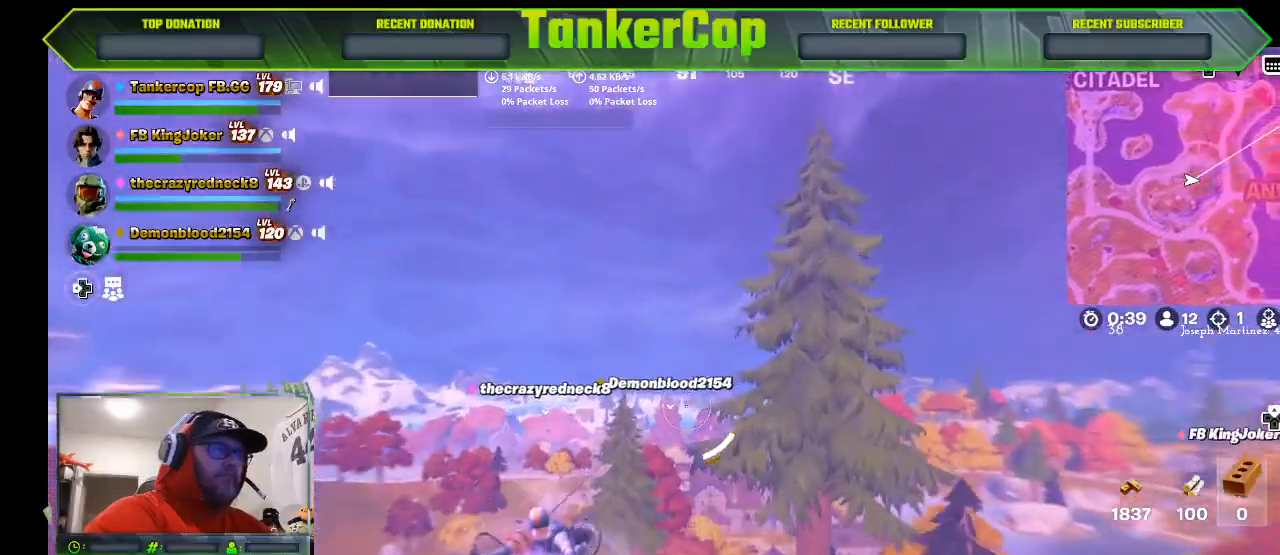
{"buttons": [], "left_stick": "up", "right_stick": "center", "events": [[200, "R2", "up"], [233, "L1", "down"], [300, "L1", "up"]]}
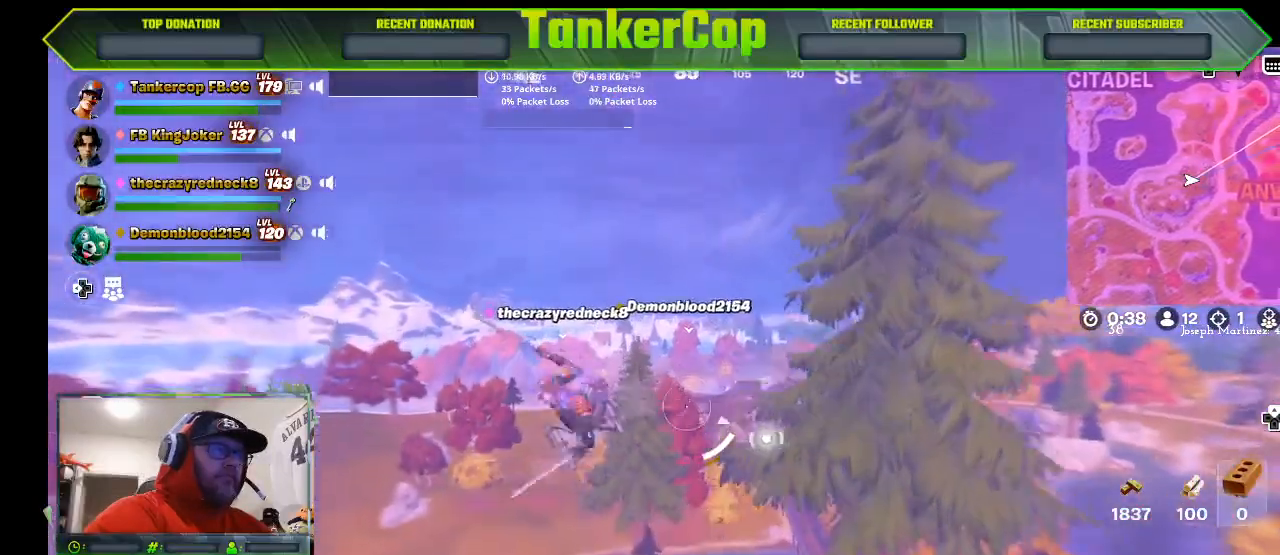
{"buttons": [], "left_stick": "up", "right_stick": "center", "events": []}
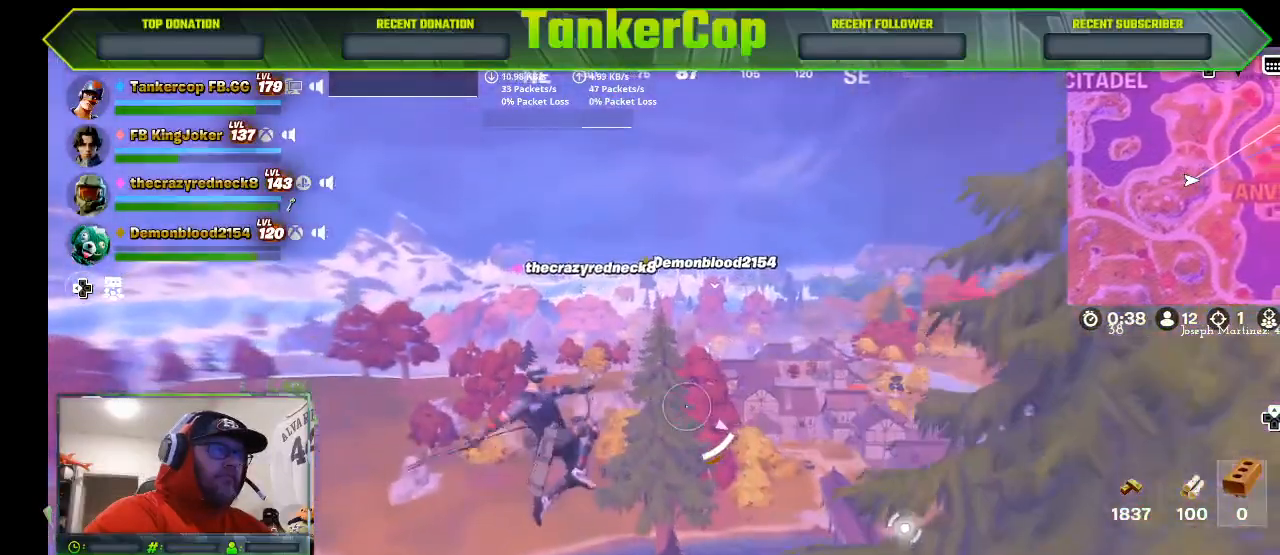
{"buttons": [], "left_stick": "up", "right_stick": "center", "events": []}
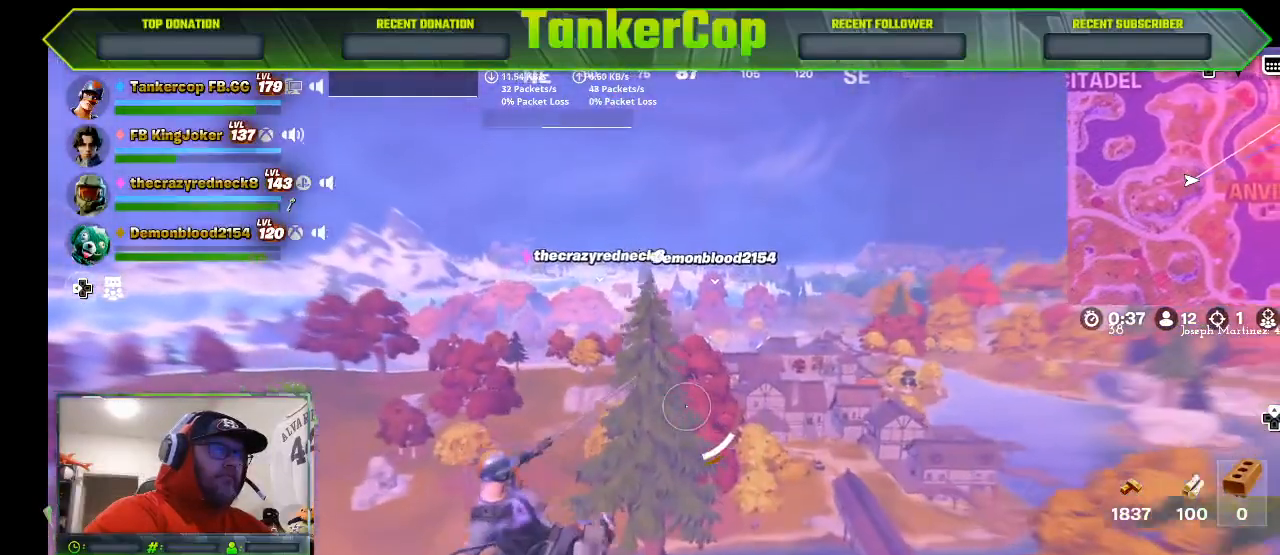
{"buttons": [], "left_stick": "up", "right_stick": "up-left", "events": [[67, "R2", "down"], [400, "R2", "up"], [400, "right_stick", "up-left"]]}
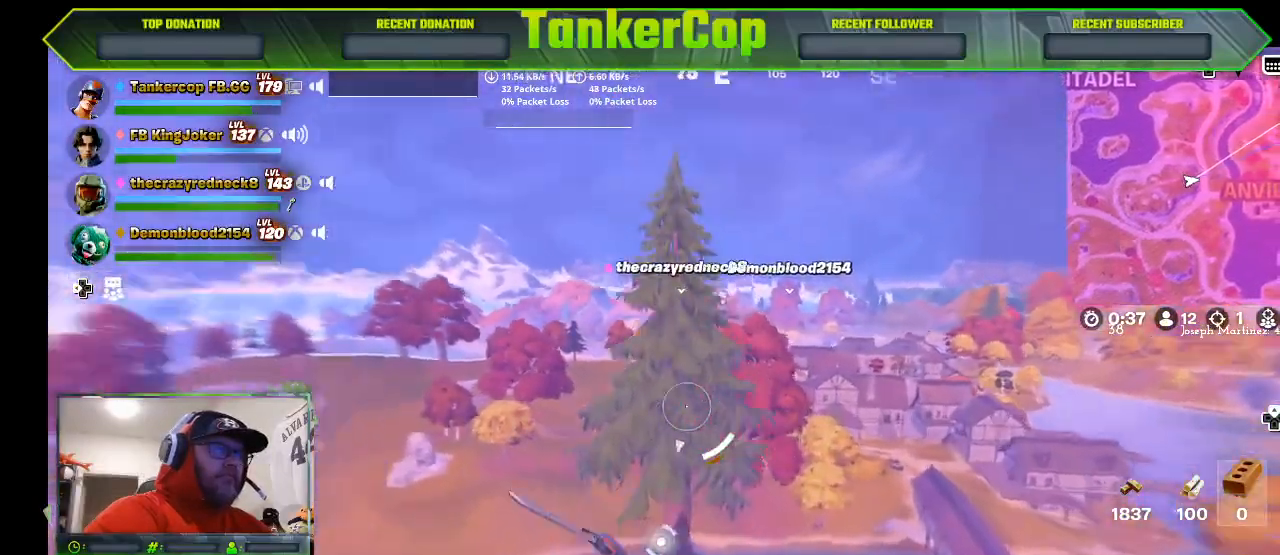
{"buttons": ["R2", "R3"], "left_stick": "up", "right_stick": "center", "events": [[67, "R2", "down"], [100, "R3", "down"], [100, "right_stick", "center"]]}
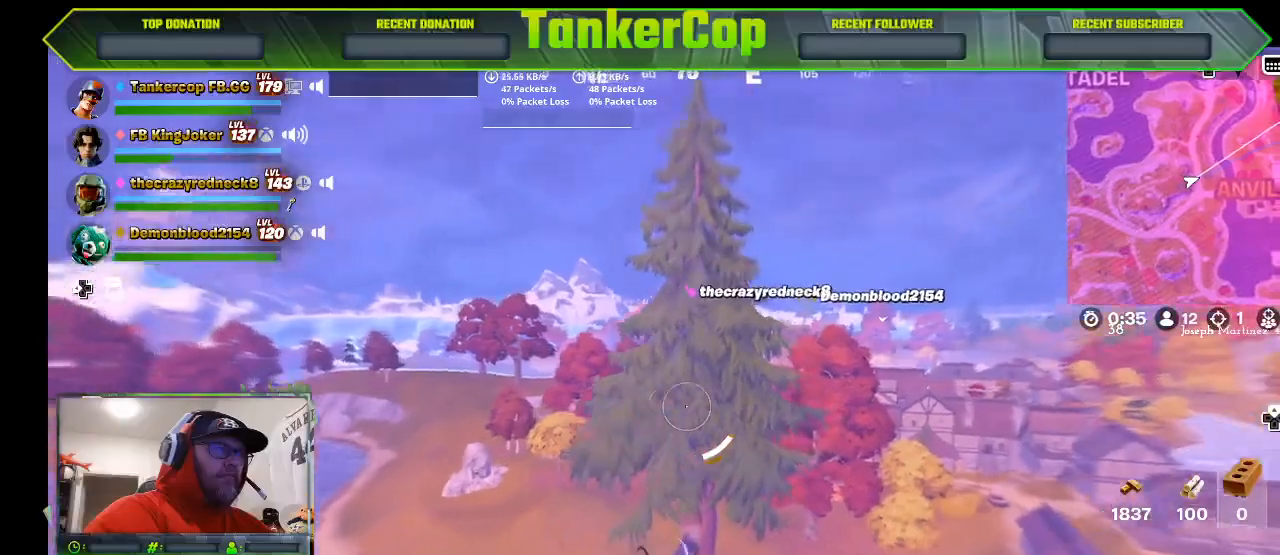
{"buttons": ["R2"], "left_stick": "up", "right_stick": "center", "events": [[133, "R3", "up"], [167, "right_stick", "up"], [367, "right_stick", "center"]]}
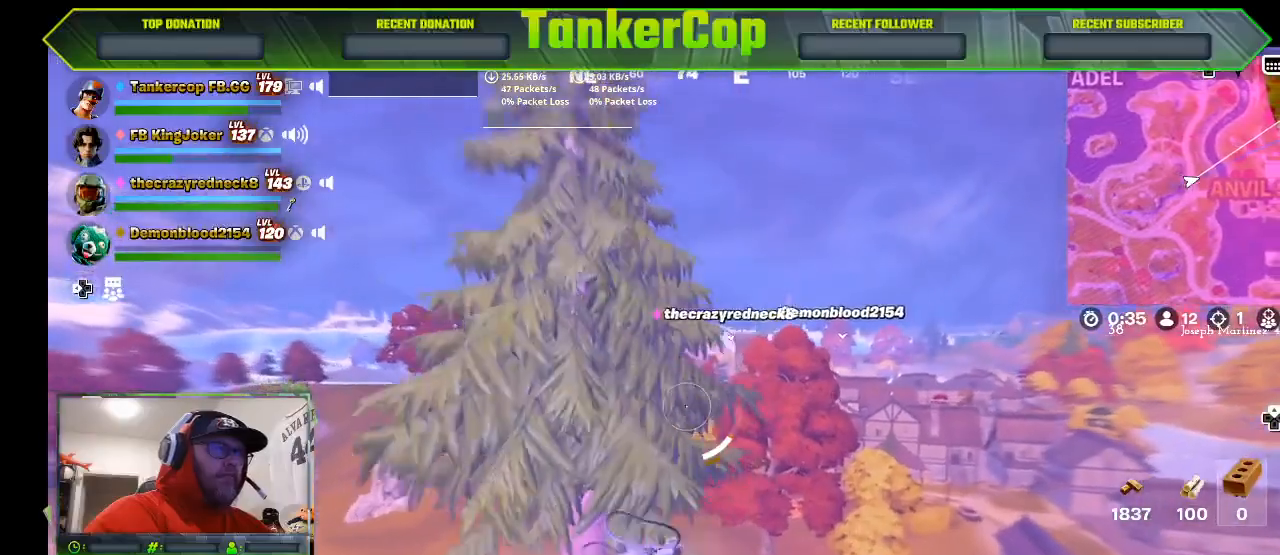
{"buttons": [], "left_stick": "up", "right_stick": "center", "events": [[67, "R2", "up"]]}
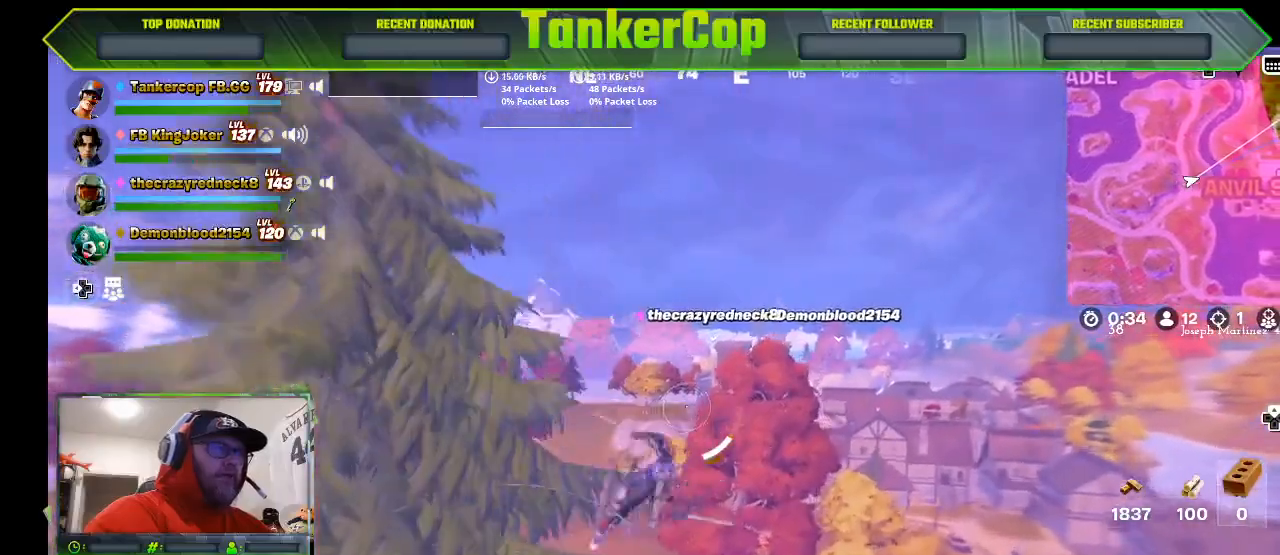
{"buttons": [], "left_stick": "up", "right_stick": "center", "events": []}
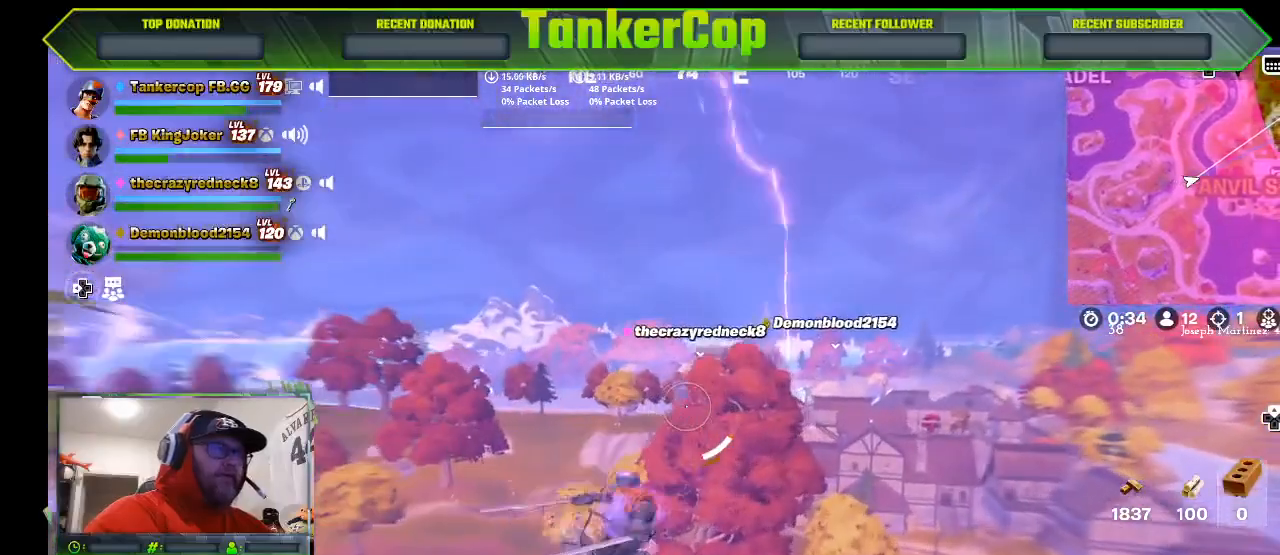
{"buttons": ["R2"], "left_stick": "up", "right_stick": "center", "events": [[267, "R2", "down"]]}
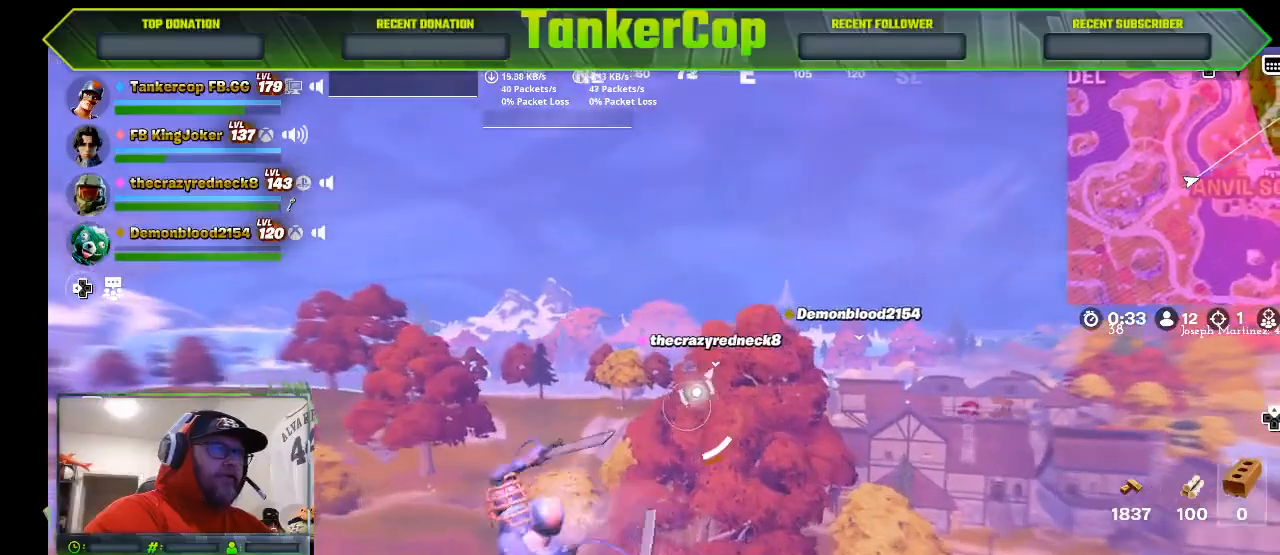
{"buttons": ["L1", "R2"], "left_stick": "up", "right_stick": "center", "events": [[500, "L1", "down"]]}
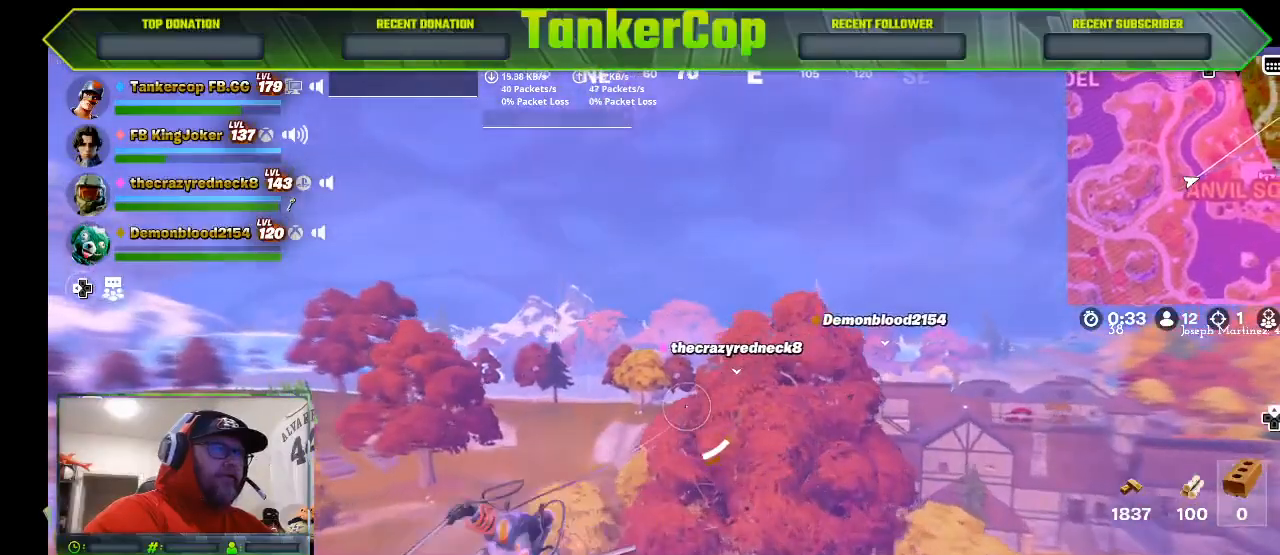
{"buttons": ["R2"], "left_stick": "up", "right_stick": "center", "events": [[100, "L1", "up"]]}
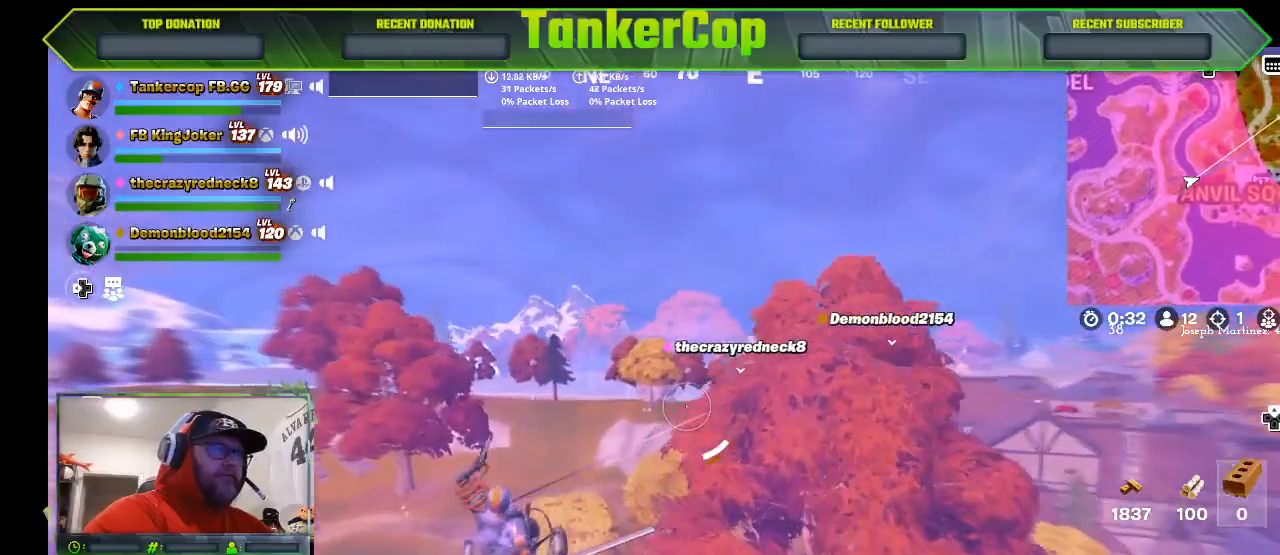
{"buttons": [], "left_stick": "up", "right_stick": "center", "events": [[133, "R2", "up"]]}
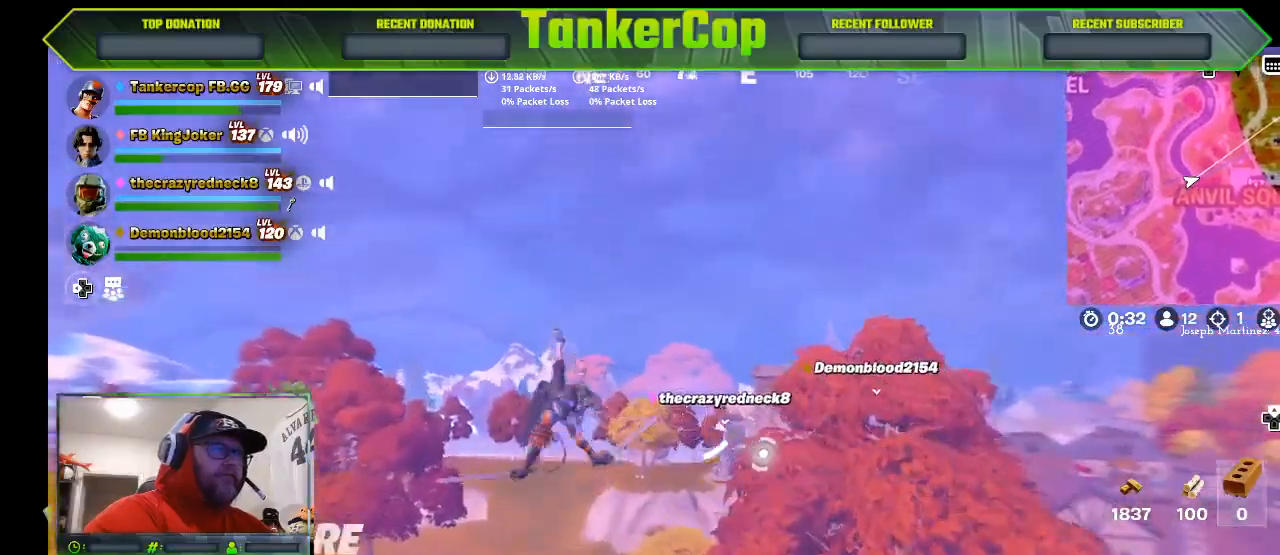
{"buttons": ["R2"], "left_stick": "up", "right_stick": "right", "events": [[300, "right_stick", "right"], [500, "R2", "down"]]}
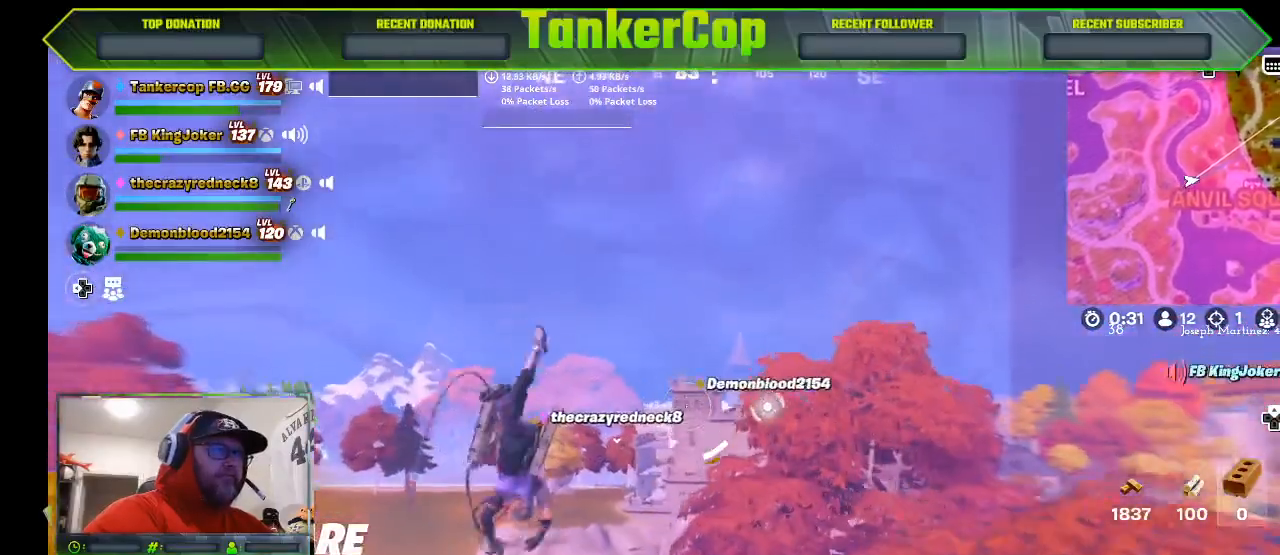
{"buttons": ["R2"], "left_stick": "up", "right_stick": "right", "events": []}
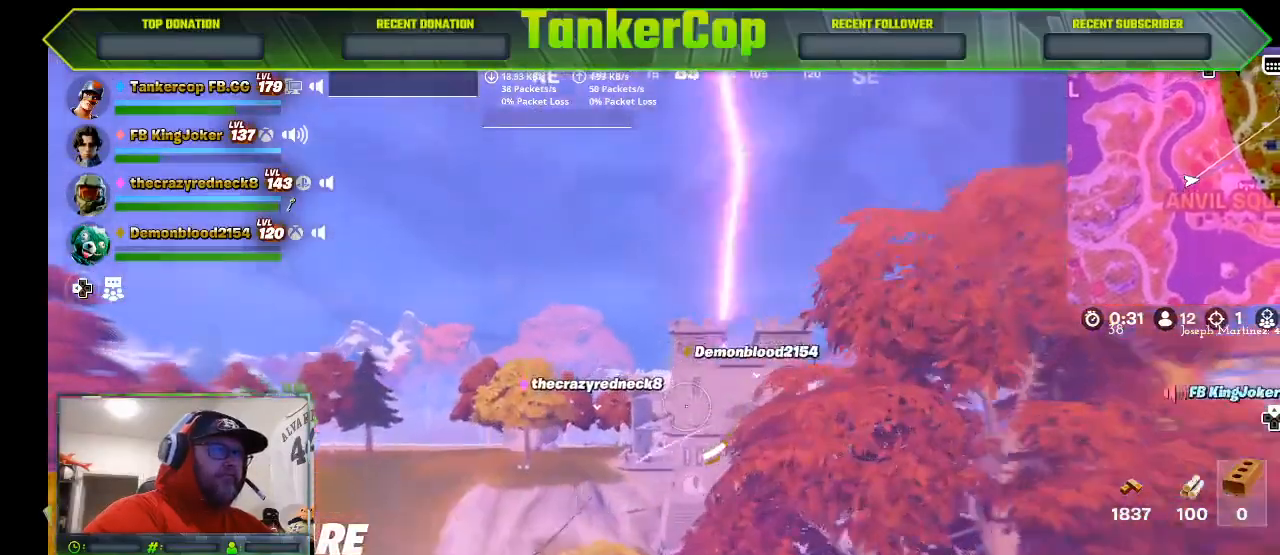
{"buttons": ["R2"], "left_stick": "up", "right_stick": "up-right", "events": [[500, "right_stick", "up-right"]]}
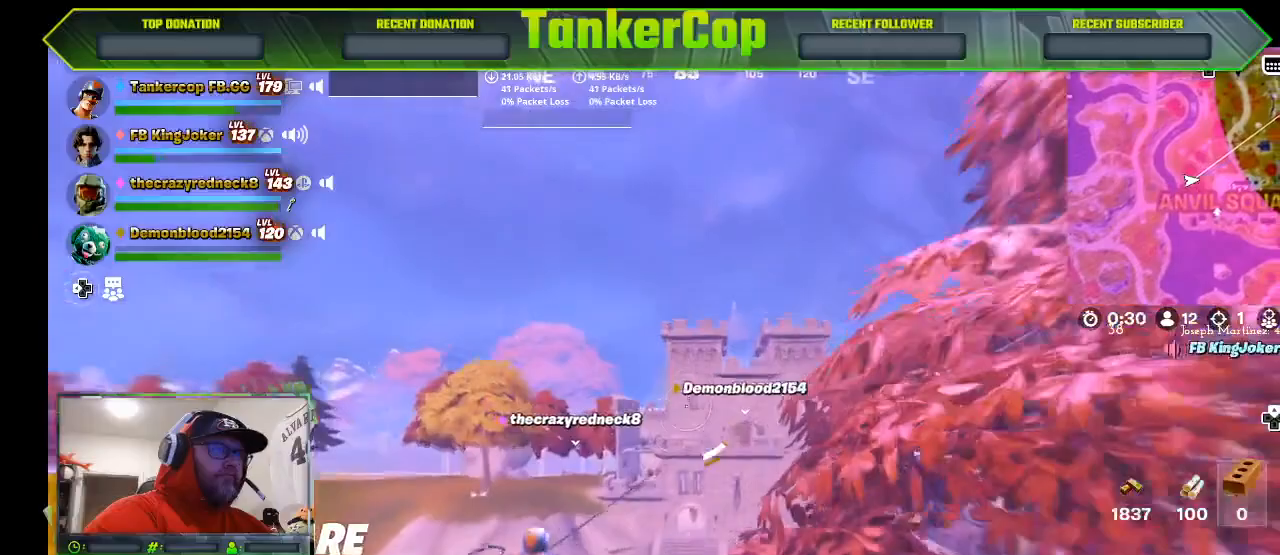
{"buttons": [], "left_stick": "up", "right_stick": "up-right", "events": [[300, "R2", "up"]]}
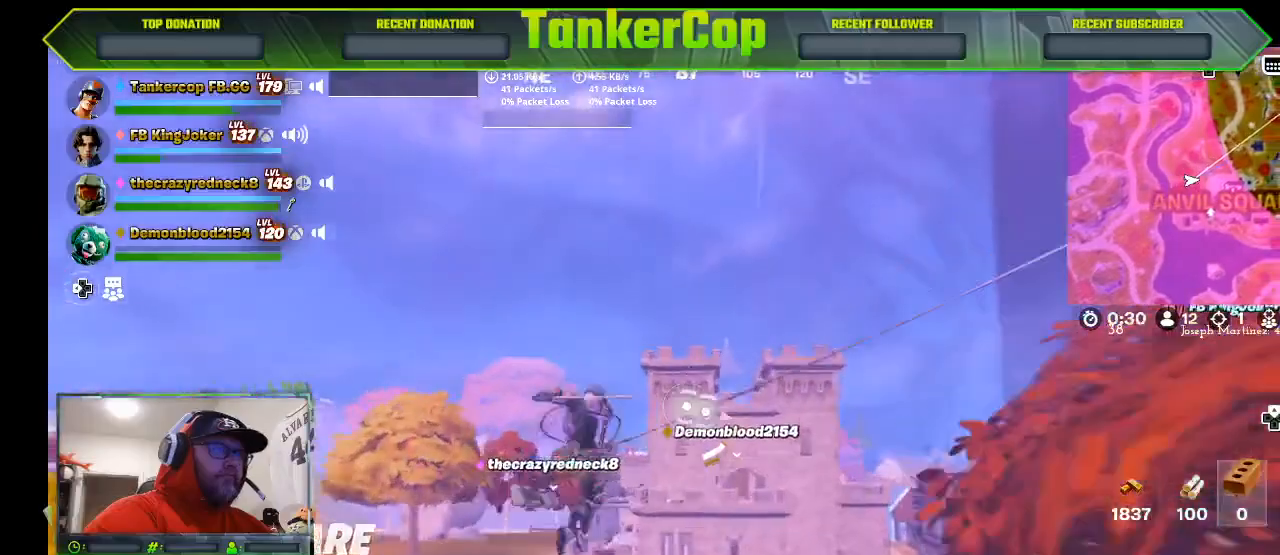
{"buttons": ["R2"], "left_stick": "up", "right_stick": "center", "events": [[67, "right_stick", "center"], [300, "R2", "down"]]}
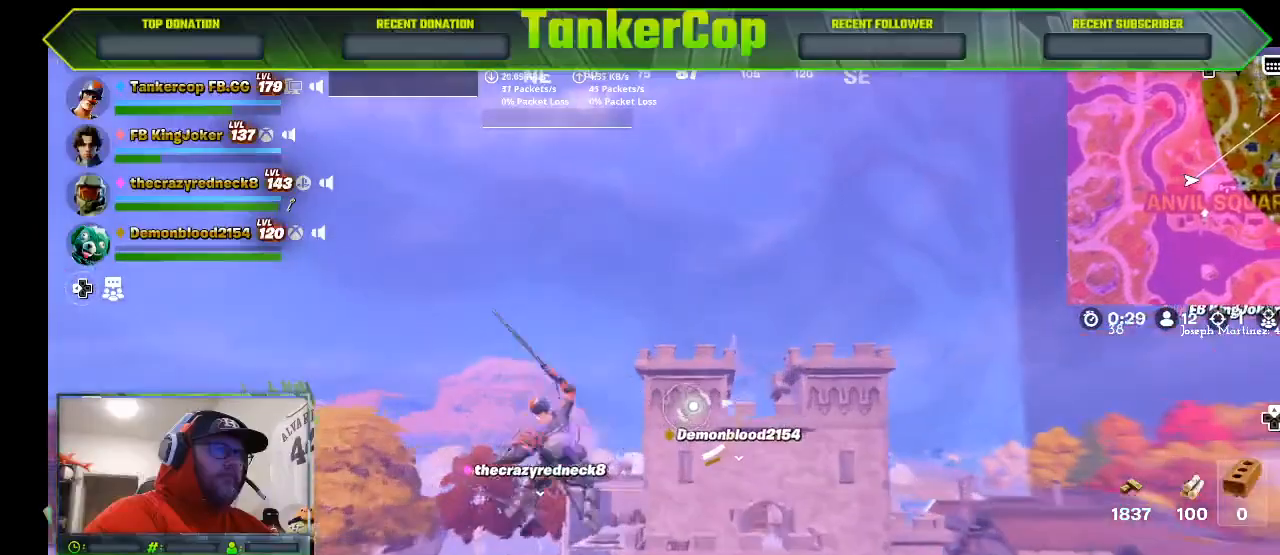
{"buttons": ["R2"], "left_stick": "up", "right_stick": "center", "events": []}
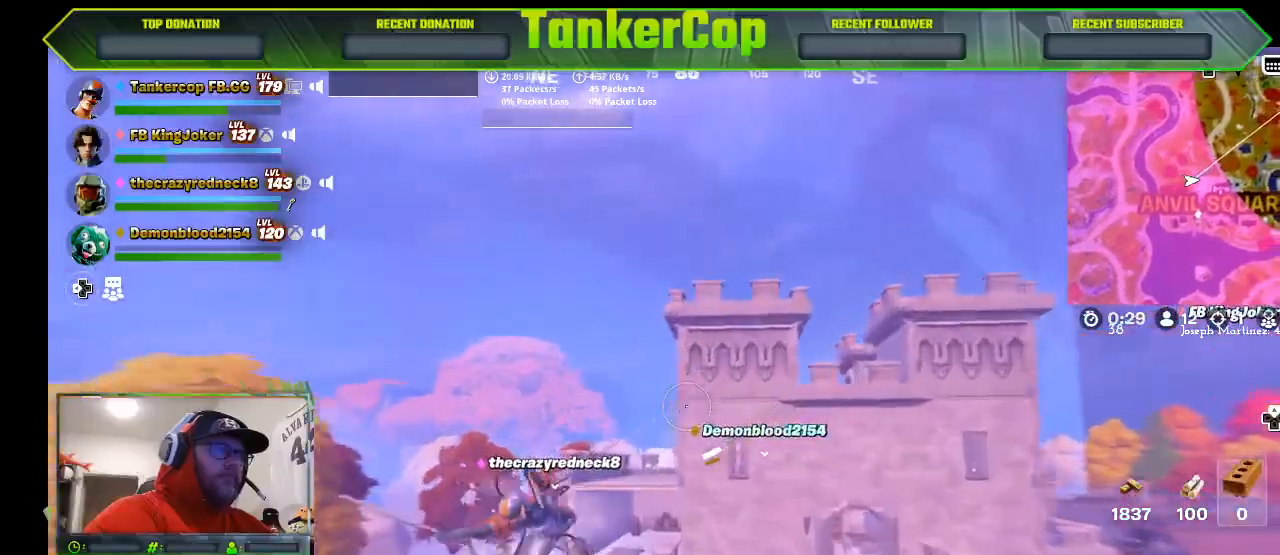
{"buttons": ["R2"], "left_stick": "up", "right_stick": "center", "events": []}
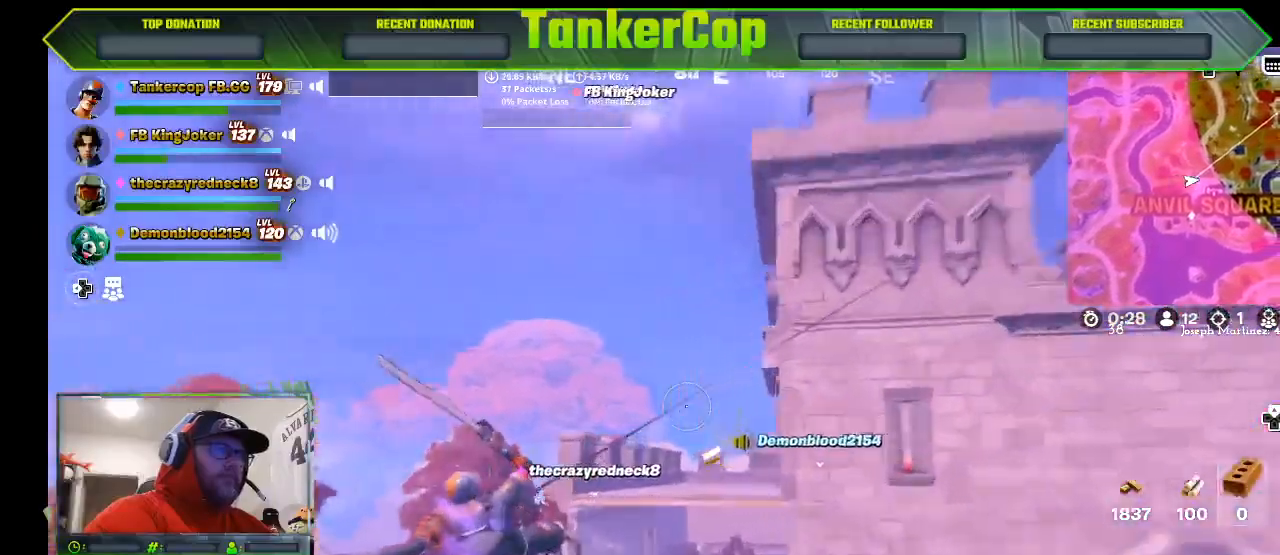
{"buttons": [], "left_stick": "up", "right_stick": "center", "events": [[267, "R2", "up"]]}
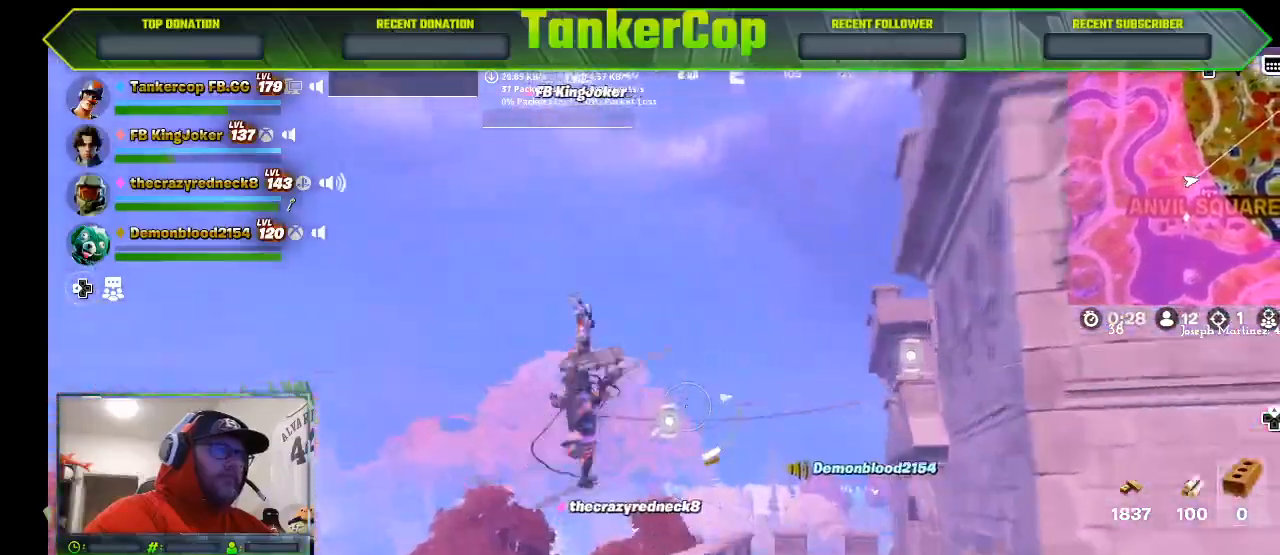
{"buttons": [], "left_stick": "up", "right_stick": "center", "events": []}
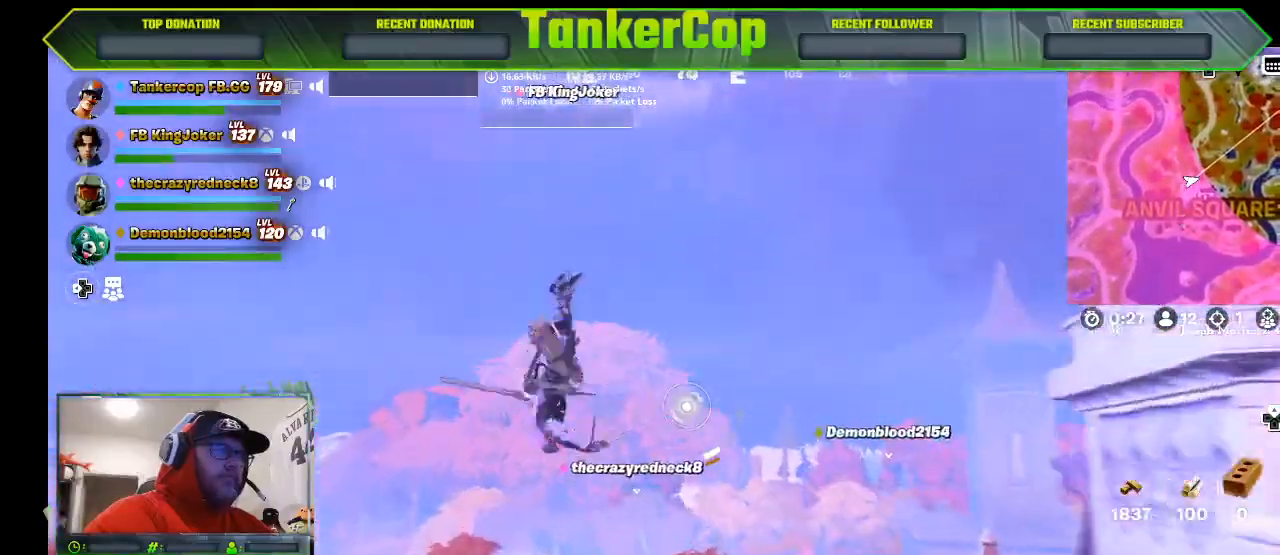
{"buttons": ["R2"], "left_stick": "up", "right_stick": "center", "events": [[133, "R2", "down"]]}
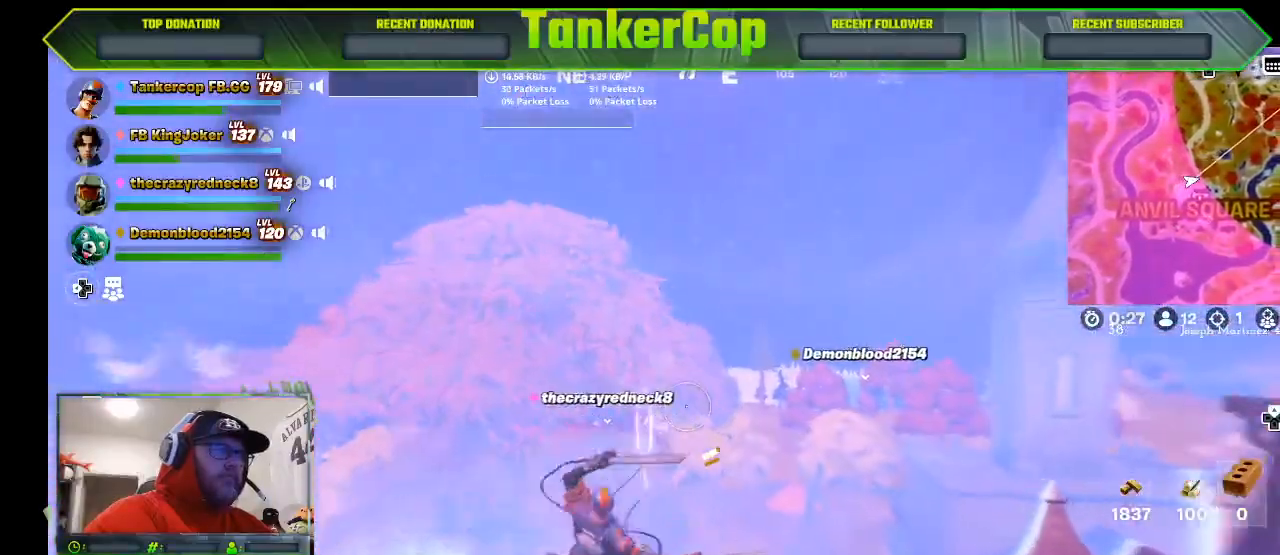
{"buttons": ["R2"], "left_stick": "up", "right_stick": "center", "events": [[167, "L1", "down"], [233, "L1", "up"], [300, "L1", "down"], [367, "L1", "up"]]}